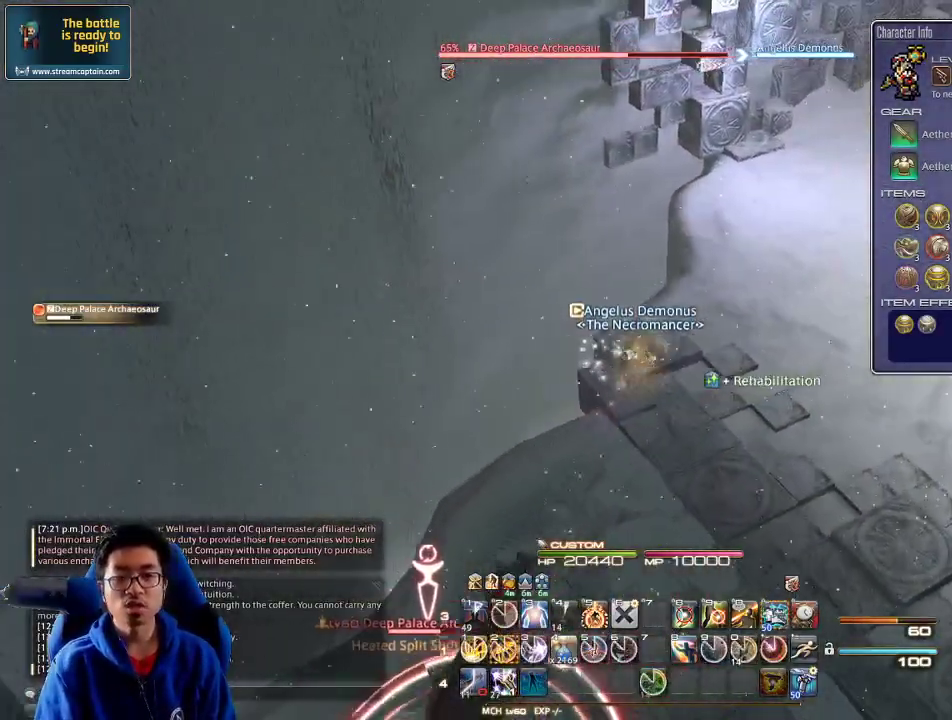
Gameplay with keyboard; each line is a JSON object with the keys held at the frame after it. "events" lists presses ("down") and releases ("up") of ".", "/", "0", "1", "2", "3", "4", "5", "6", "7", "8", "9", "a", "alt_l", "alt_r", "b", "backslash", "backspace", "c", "caps_lock", "comma", "ctrl_l", "ctrl_r", "d", "down", "e", "equals", "escape", "f", "f1", "f10", "f11", "f12", "f2", "f3", "f4", "f5", "f6", "f7", "f8", "f9", "g", "h", "i", "j", "k", "l", "lbracket", "left", "m", "minus", "n", "o", "p", "q", "quote", "r", "rbracket", "return", "right", "s", "semicolon", "shift_l", "shift_r", "space", "super", "t", "tab", "tilde", "u", "up", "v", "w", "x", "y" and "z" between this image and that frame as [ms after this image, input, new state], when the widget could be followed in between. No other keys are recorded. Mouse input is not recorded.
{"keys": ["2", "w"], "events": [[33, "d", "up"], [100, "2", "down"], [233, "rbracket", "down"], [266, "2", "up"], [333, "2", "down"], [333, "rbracket", "up"], [400, "2", "up"], [433, "2", "down"]]}
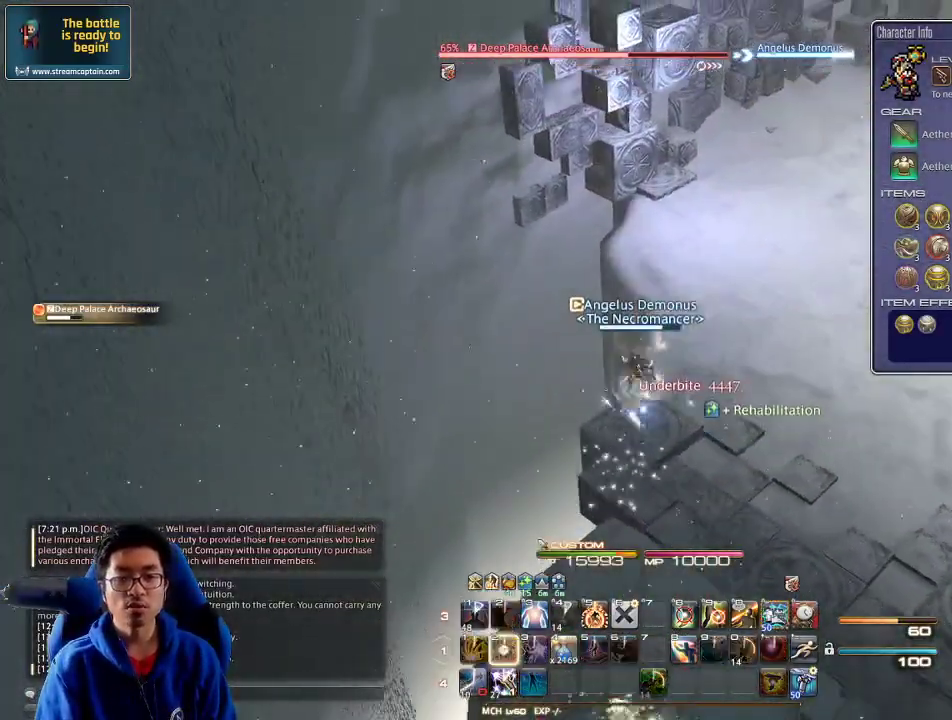
{"keys": ["w"], "events": [[66, "2", "up"]]}
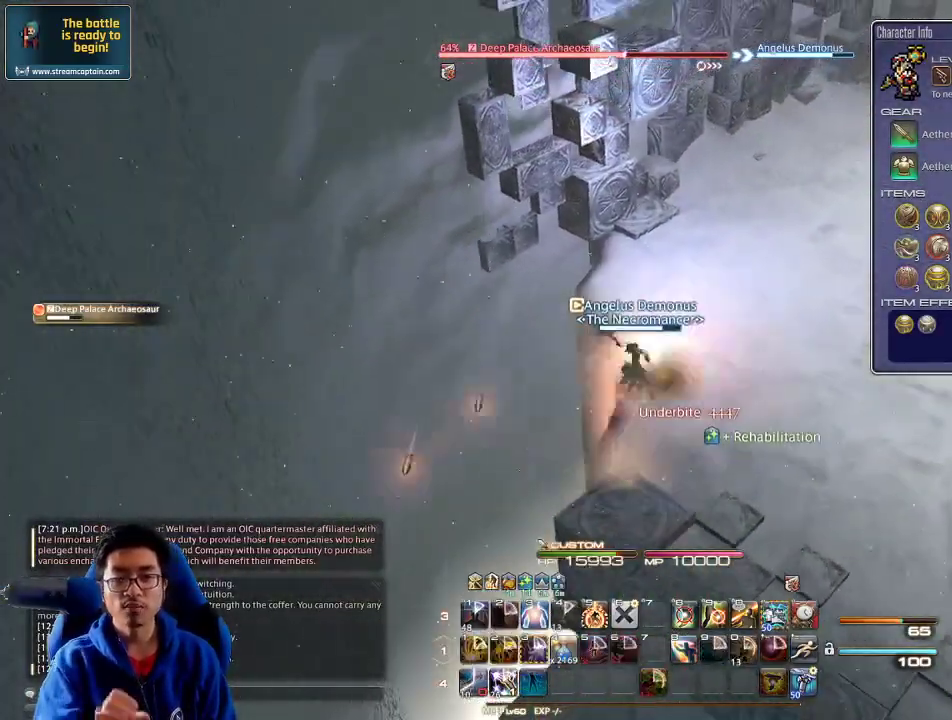
{"keys": ["w"], "events": [[100, "a", "down"], [200, "a", "up"]]}
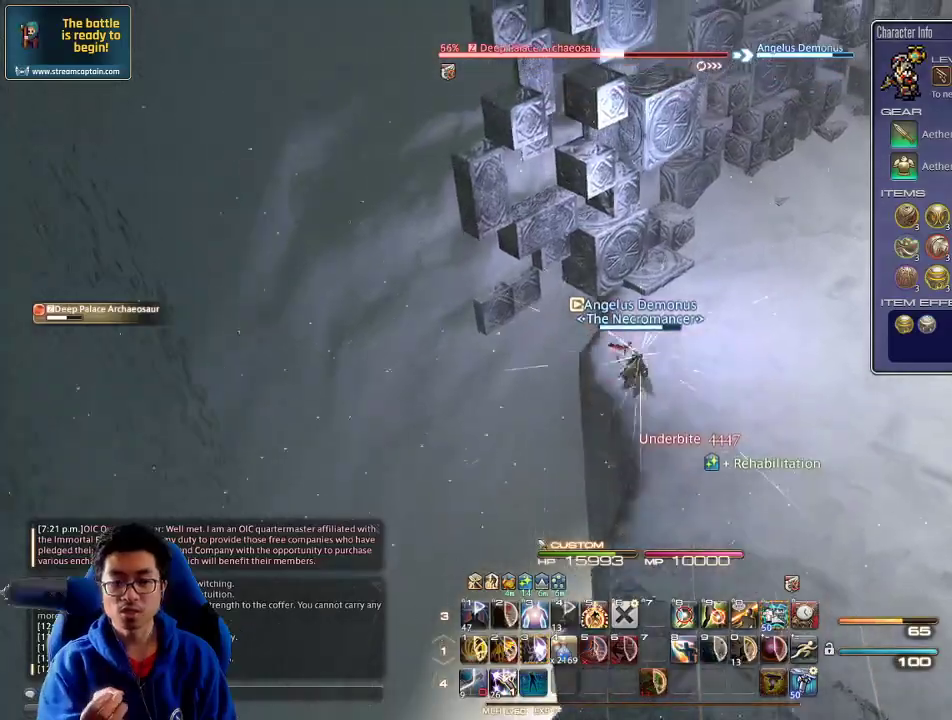
{"keys": ["d", "w"], "events": [[500, "d", "down"]]}
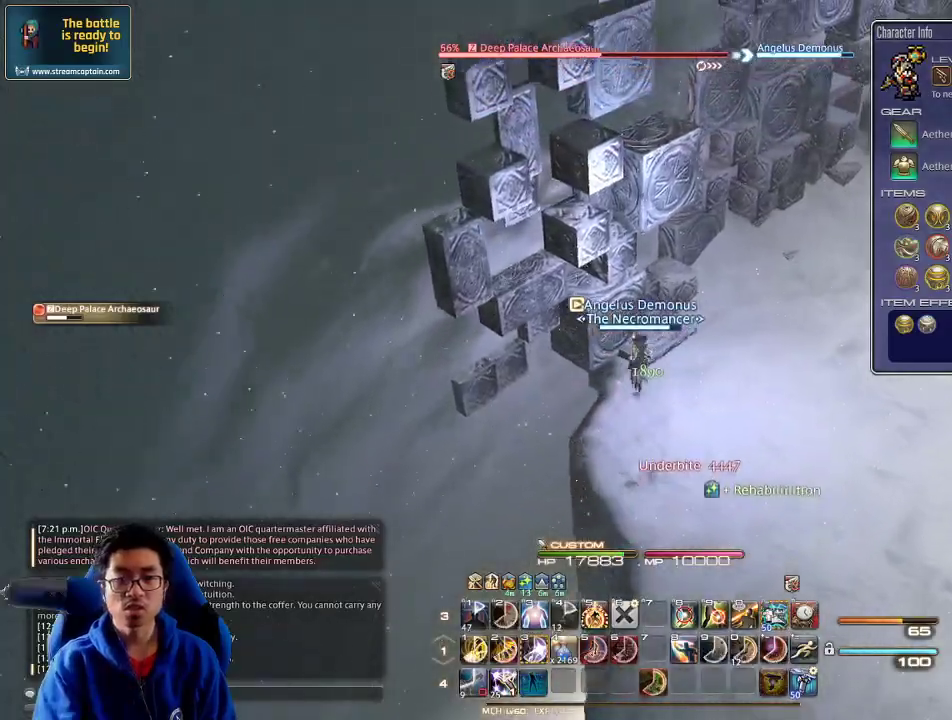
{"keys": ["w"], "events": [[200, "d", "up"], [300, "rbracket", "down"], [333, "minus", "down"], [466, "rbracket", "up"], [500, "minus", "up"]]}
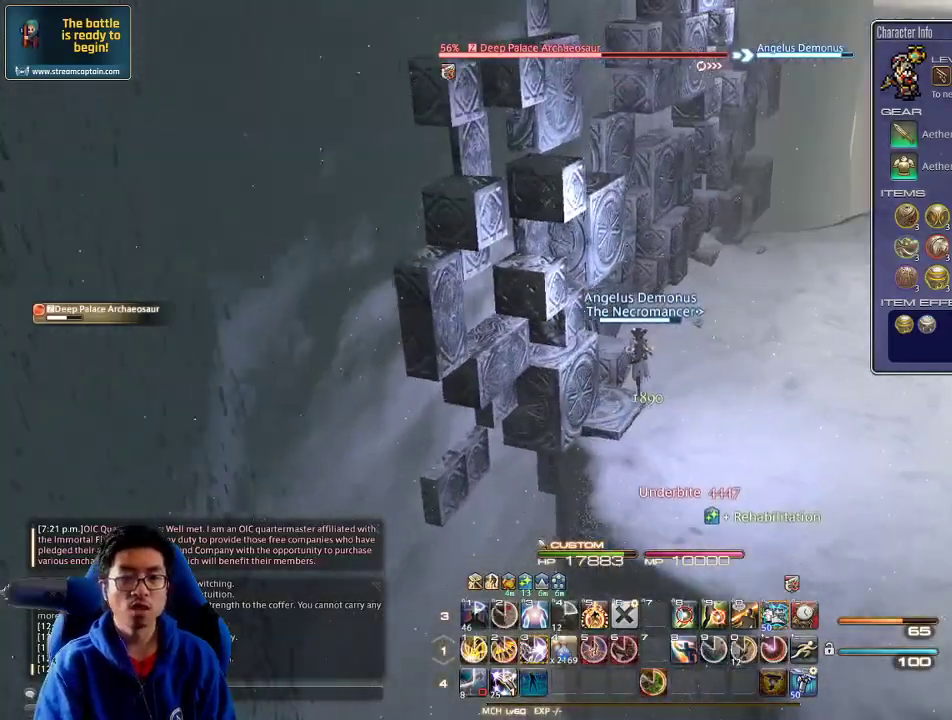
{"keys": ["w"], "events": [[33, "3", "down"], [266, "3", "up"], [266, "rbracket", "down"], [300, "3", "down"], [333, "rbracket", "up"], [400, "3", "up"]]}
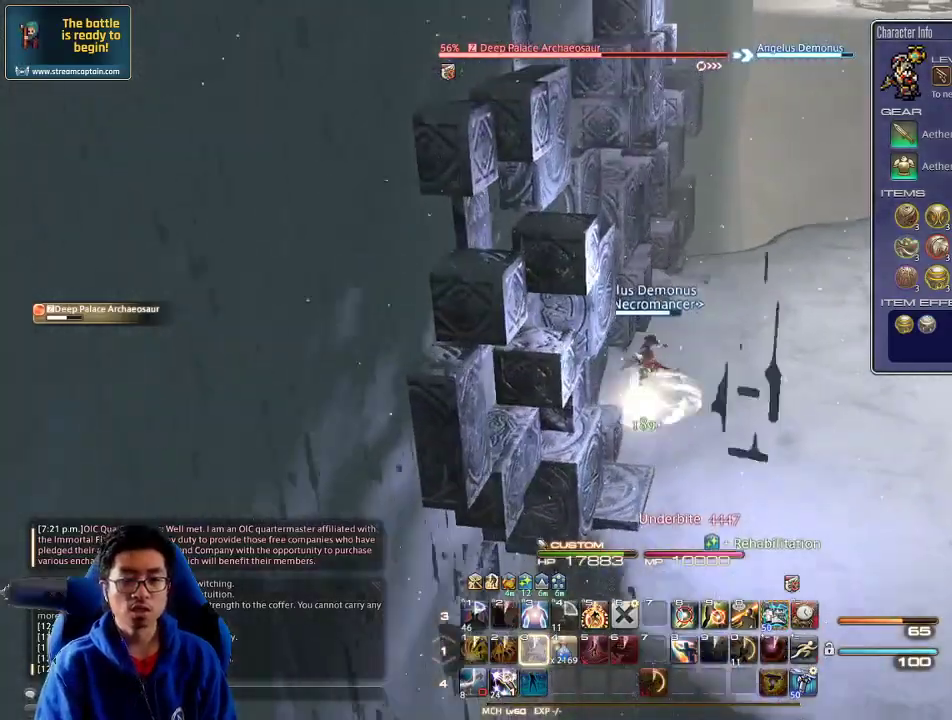
{"keys": ["w"], "events": [[100, "lbracket", "down"], [133, "d", "down"], [200, "lbracket", "up"], [233, "d", "up"]]}
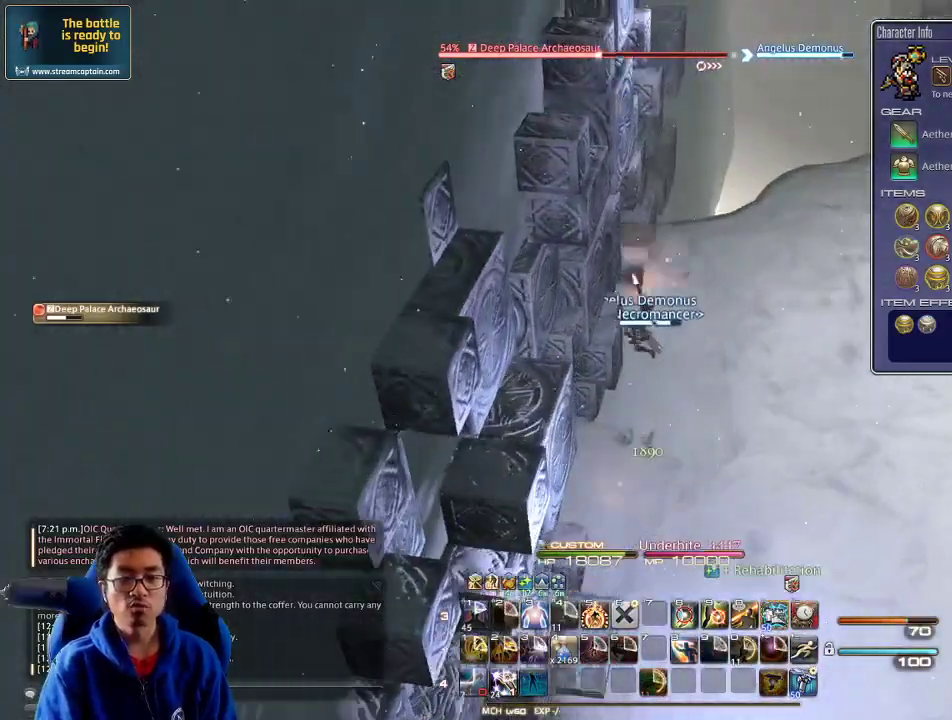
{"keys": ["w"], "events": [[100, "2", "down"], [100, "shift_r", "down"], [333, "2", "up"], [333, "shift_r", "up"]]}
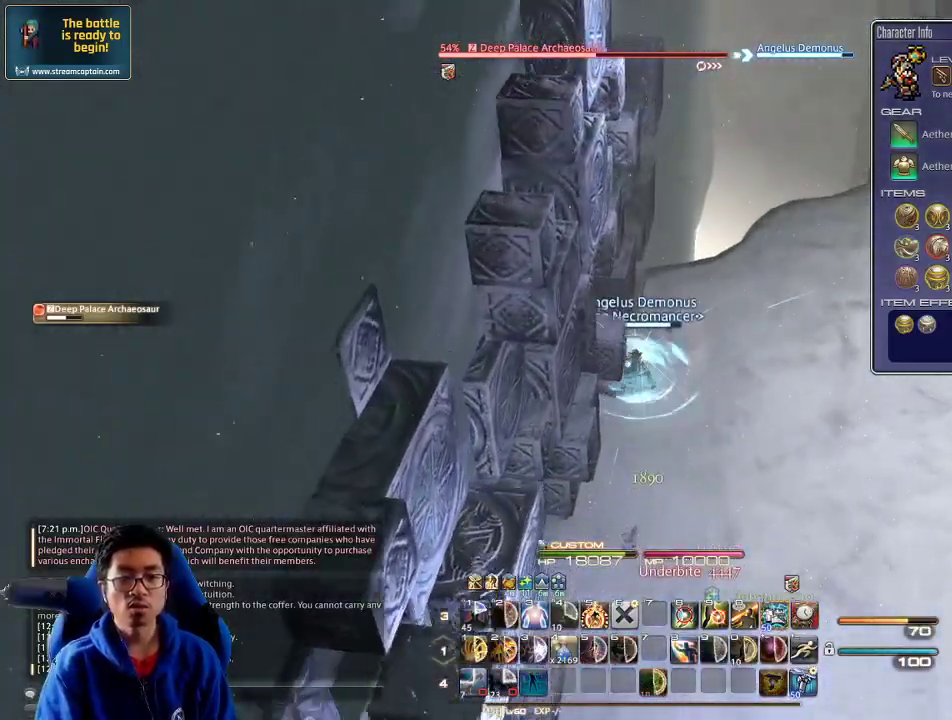
{"keys": ["w"], "events": [[133, "d", "down"], [266, "d", "up"]]}
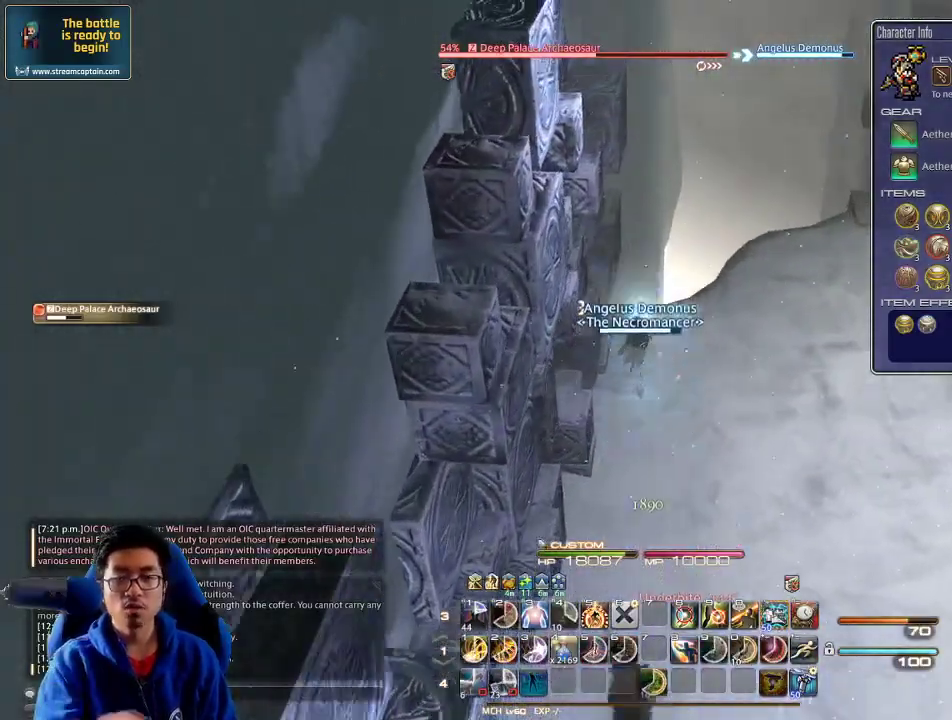
{"keys": ["w"], "events": [[233, "d", "down"], [500, "d", "up"]]}